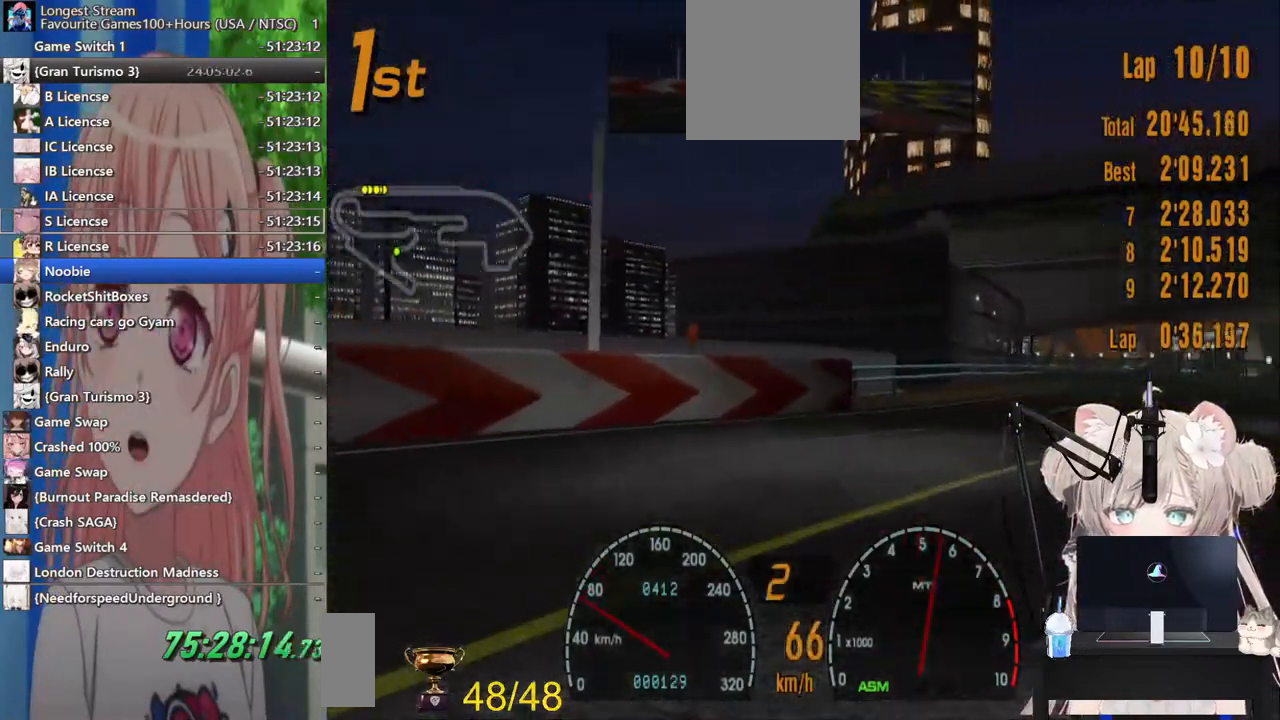
Gameplay with a controller (PlayStation layout); each line is a JSON object with the inputs held at the frame after it. "events" lists button and stick changes between this image and that frame as [ms after this image, input, new state], when the widget could be followed in between. Not read: L1 R1.
{"buttons": ["R2"], "left_stick": "center", "right_stick": "center", "events": [[417, "left_stick", "center"]]}
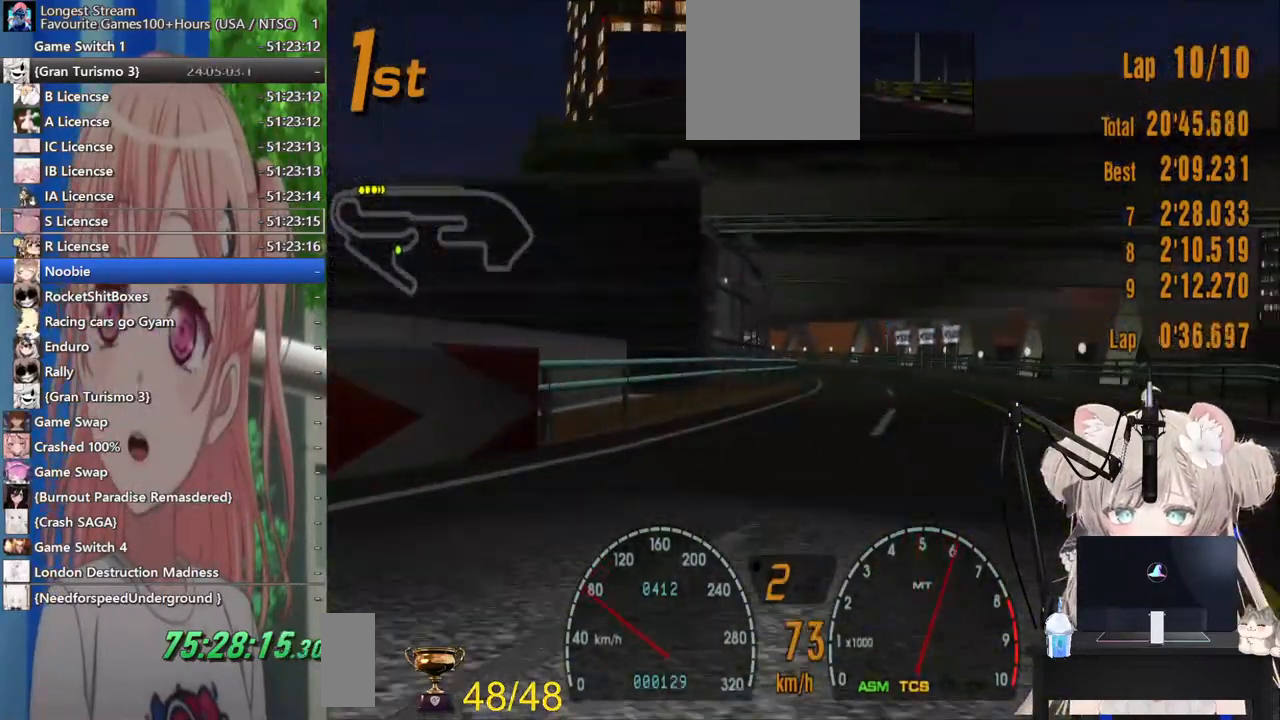
{"buttons": ["R2"], "left_stick": "center", "right_stick": "center", "events": [[267, "left_stick", "left"], [417, "left_stick", "center"]]}
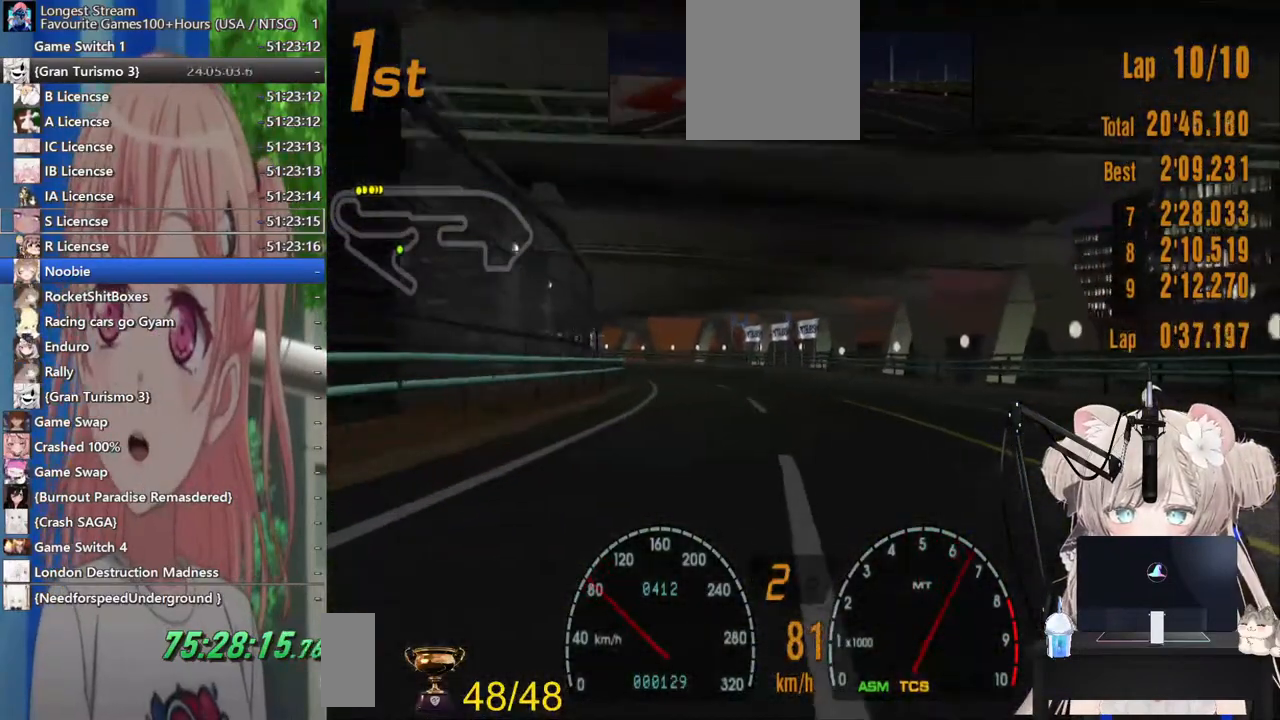
{"buttons": ["R2"], "left_stick": "center", "right_stick": "center", "events": []}
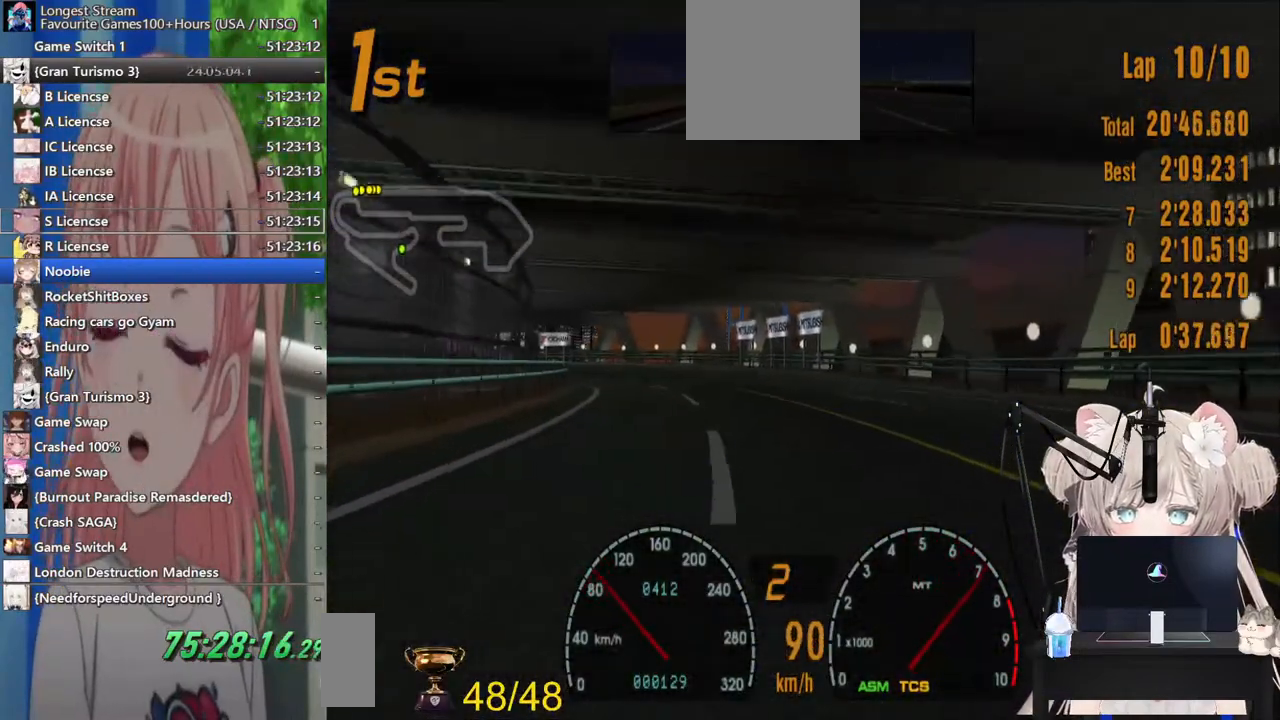
{"buttons": ["CROSS", "R2"], "left_stick": "center", "right_stick": "center", "events": [[367, "CROSS", "down"]]}
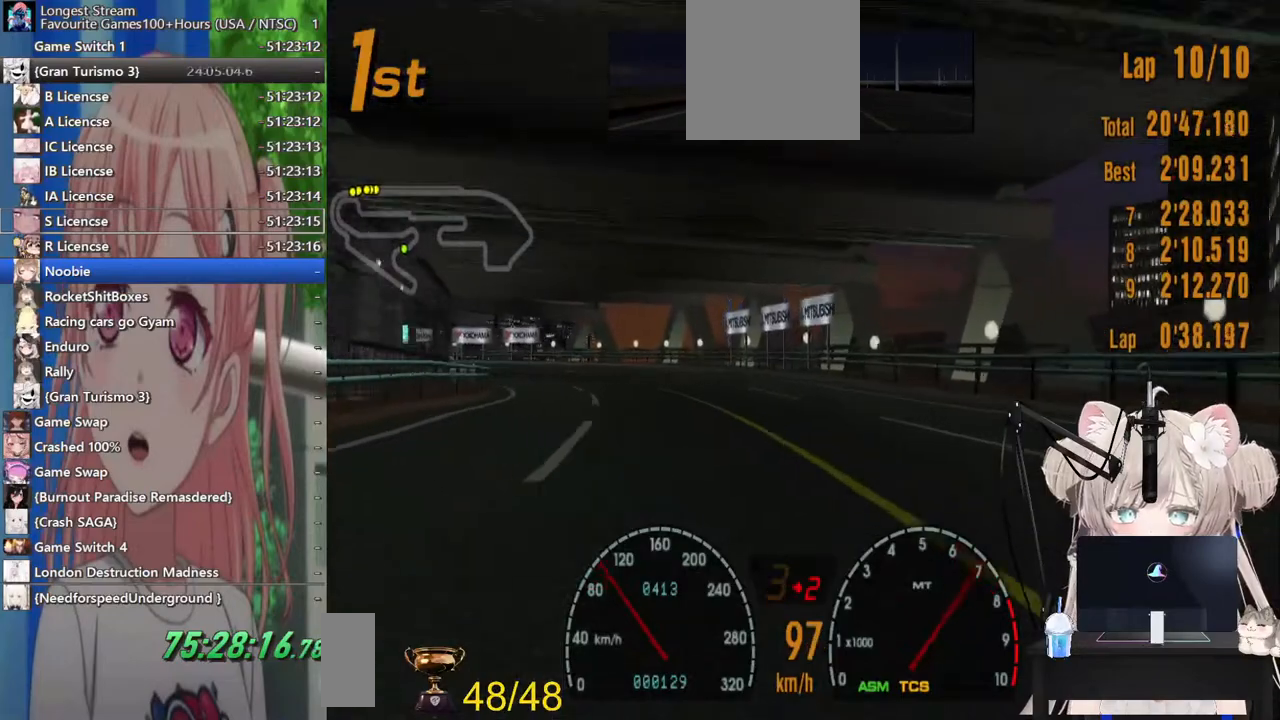
{"buttons": ["R2"], "left_stick": "left", "right_stick": "center", "events": [[17, "CROSS", "up"], [233, "left_stick", "left"]]}
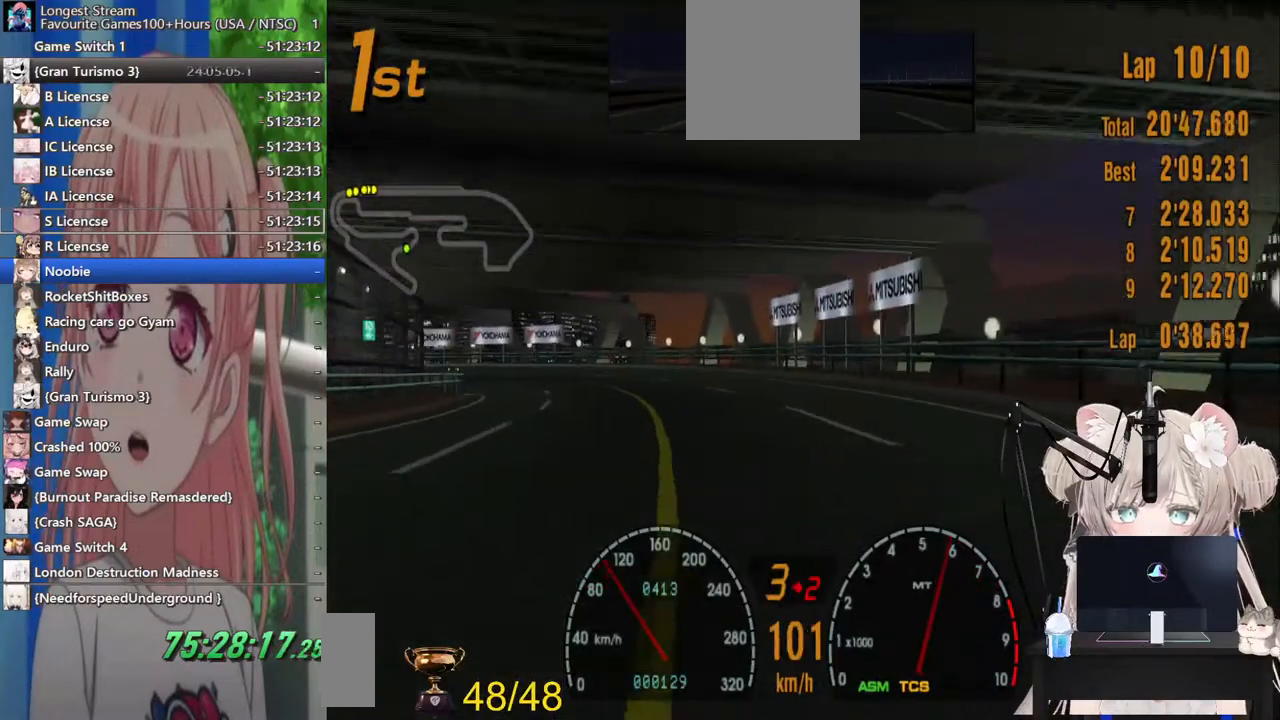
{"buttons": ["R2"], "left_stick": "left", "right_stick": "center", "events": []}
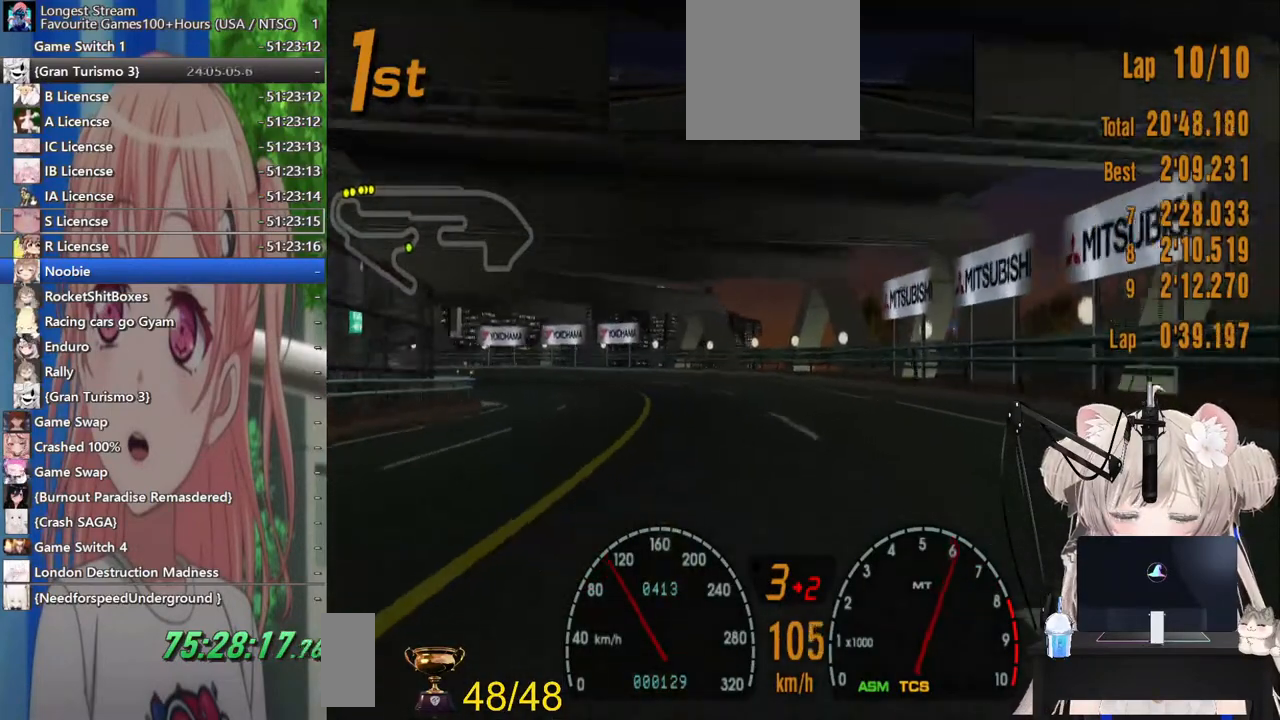
{"buttons": [], "left_stick": "left", "right_stick": "center", "events": [[483, "R2", "up"]]}
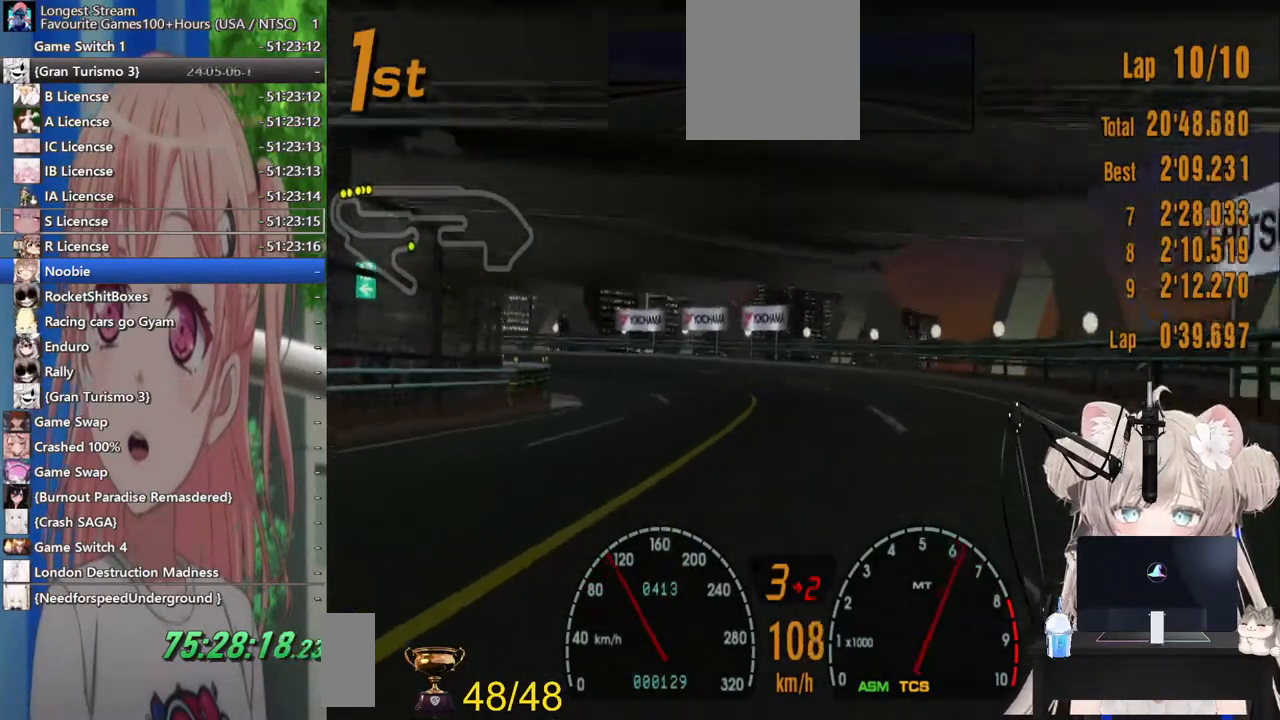
{"buttons": ["R2"], "left_stick": "left", "right_stick": "center", "events": [[217, "R2", "down"]]}
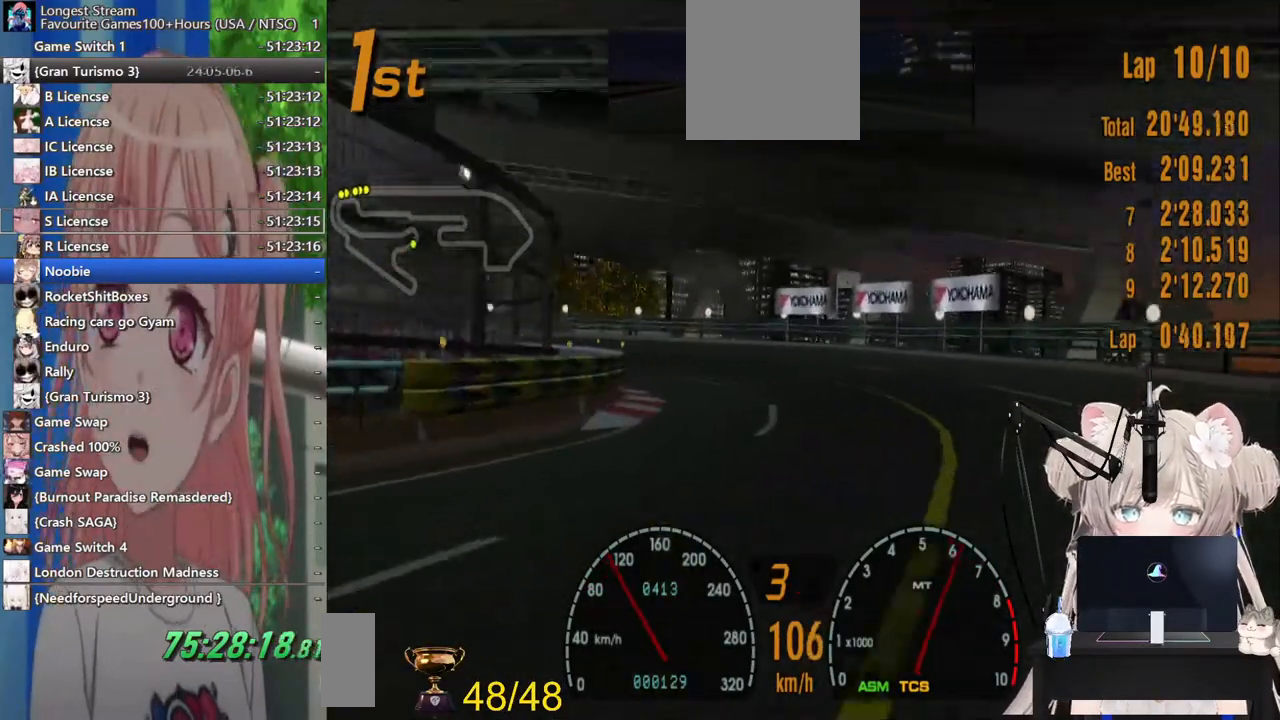
{"buttons": ["SQUARE", "L2"], "left_stick": "left", "right_stick": "center"}
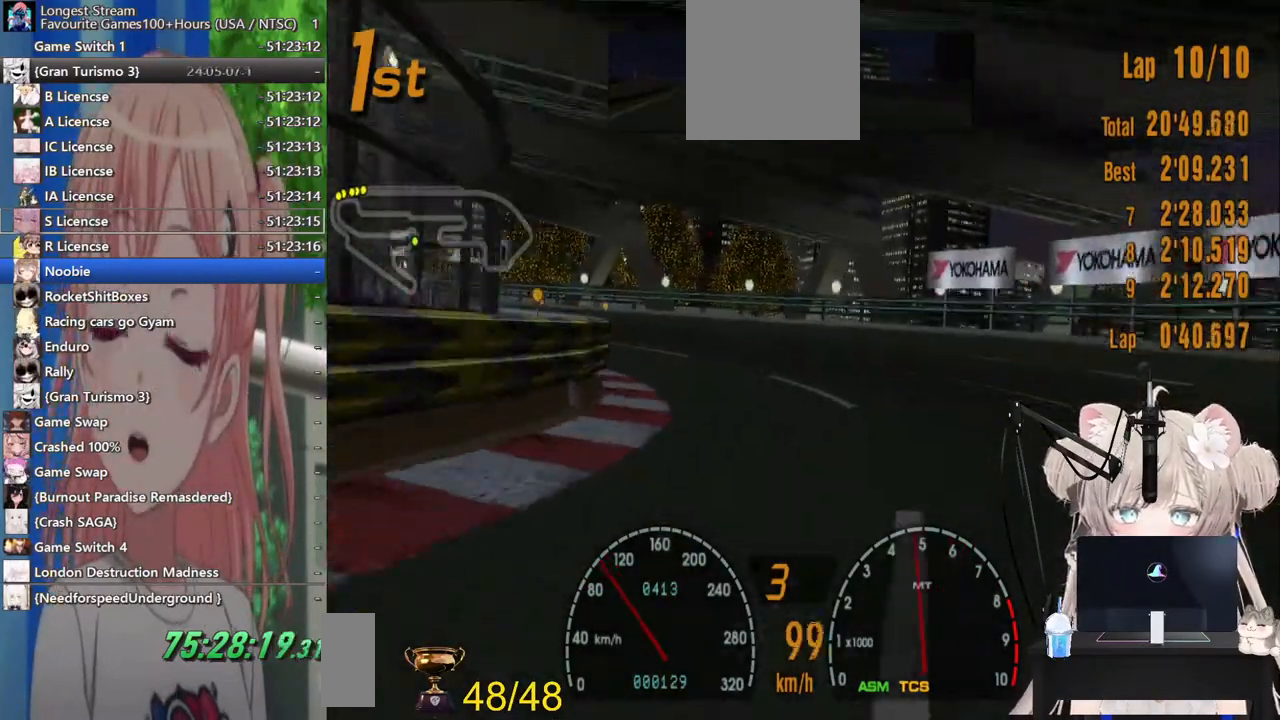
{"buttons": [], "left_stick": "left", "right_stick": "center", "events": [[67, "L2", "up"], [117, "SQUARE", "up"]]}
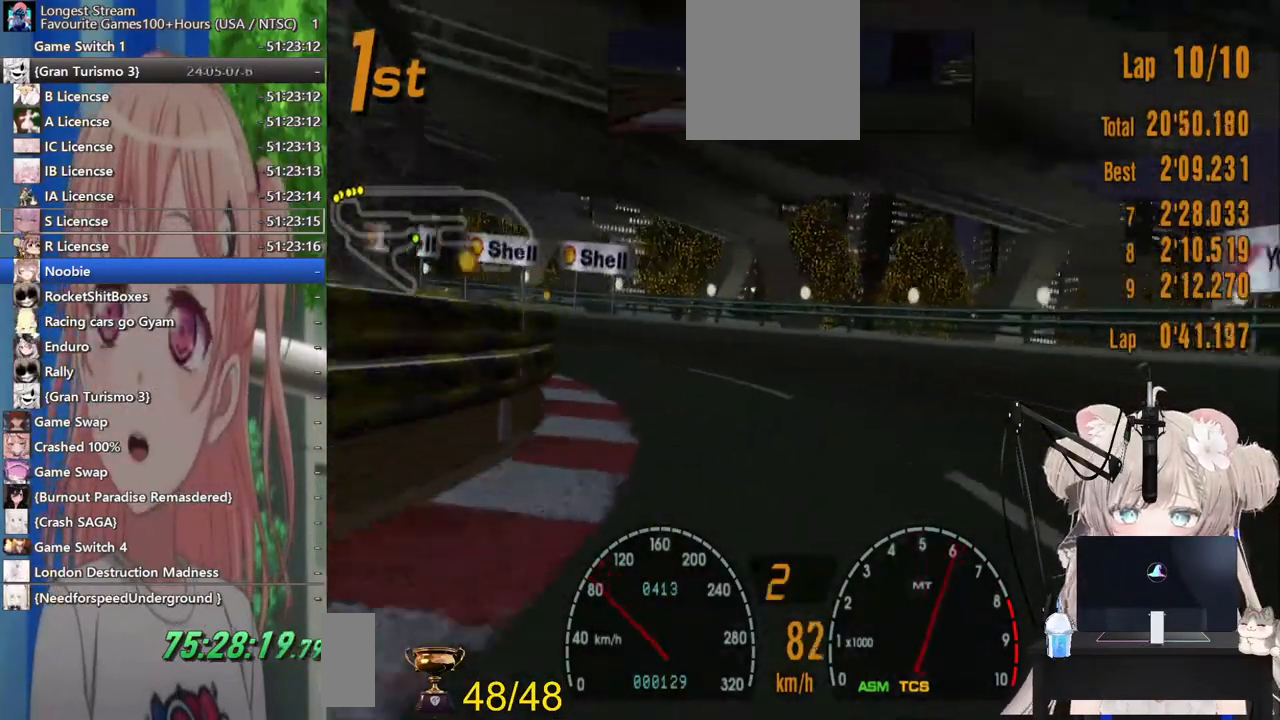
{"buttons": [], "left_stick": "left", "right_stick": "center", "events": [[33, "R2", "down"], [383, "R2", "up"]]}
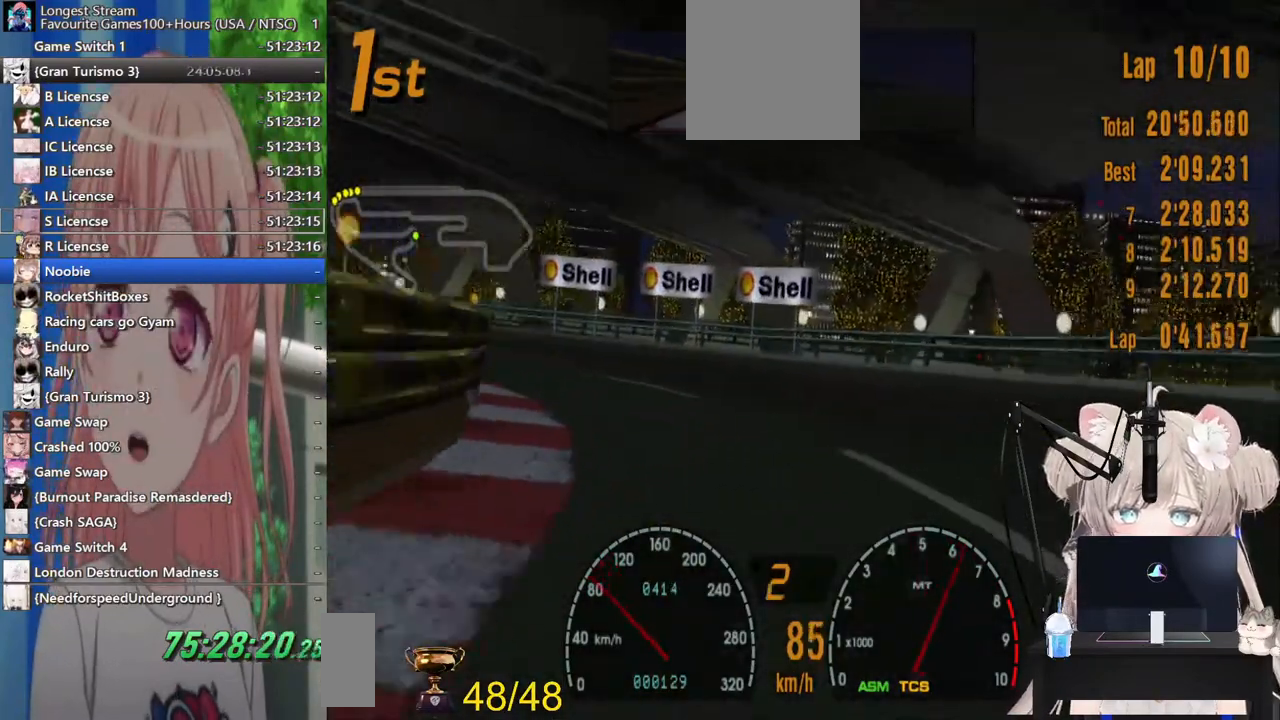
{"buttons": [], "left_stick": "left", "right_stick": "center", "events": []}
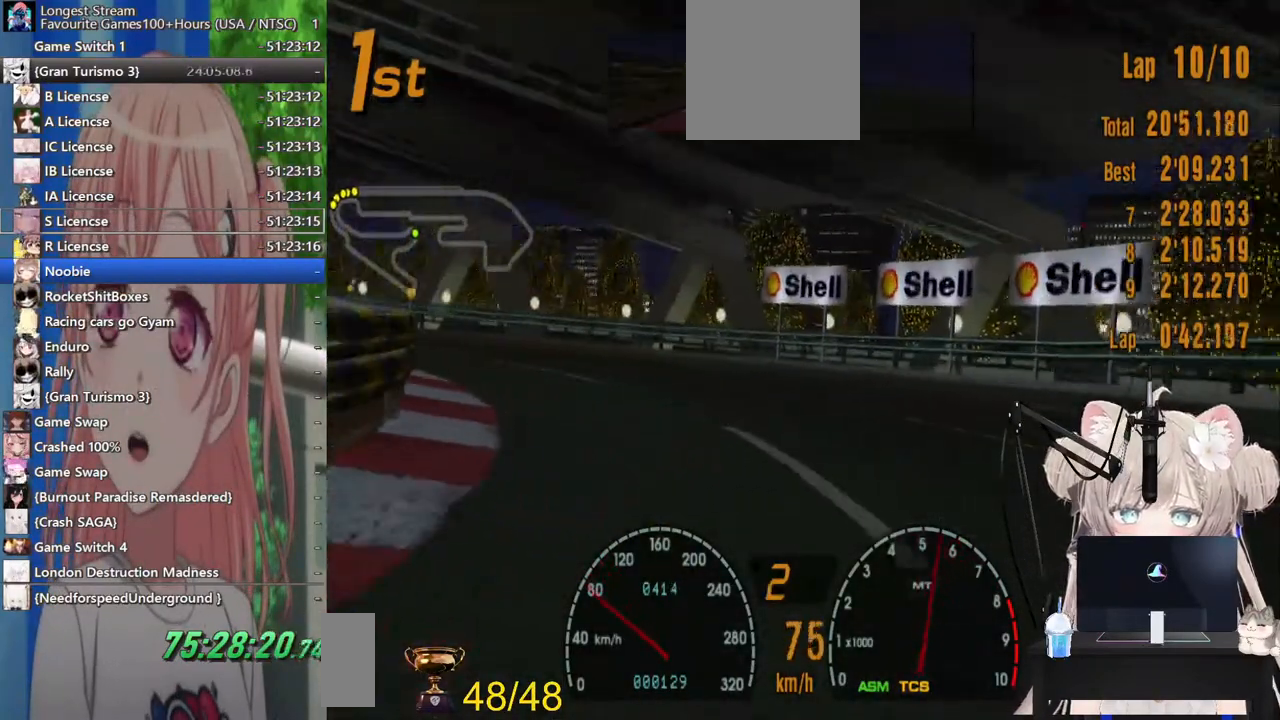
{"buttons": ["R2"], "left_stick": "left", "right_stick": "center", "events": [[367, "R2", "down"]]}
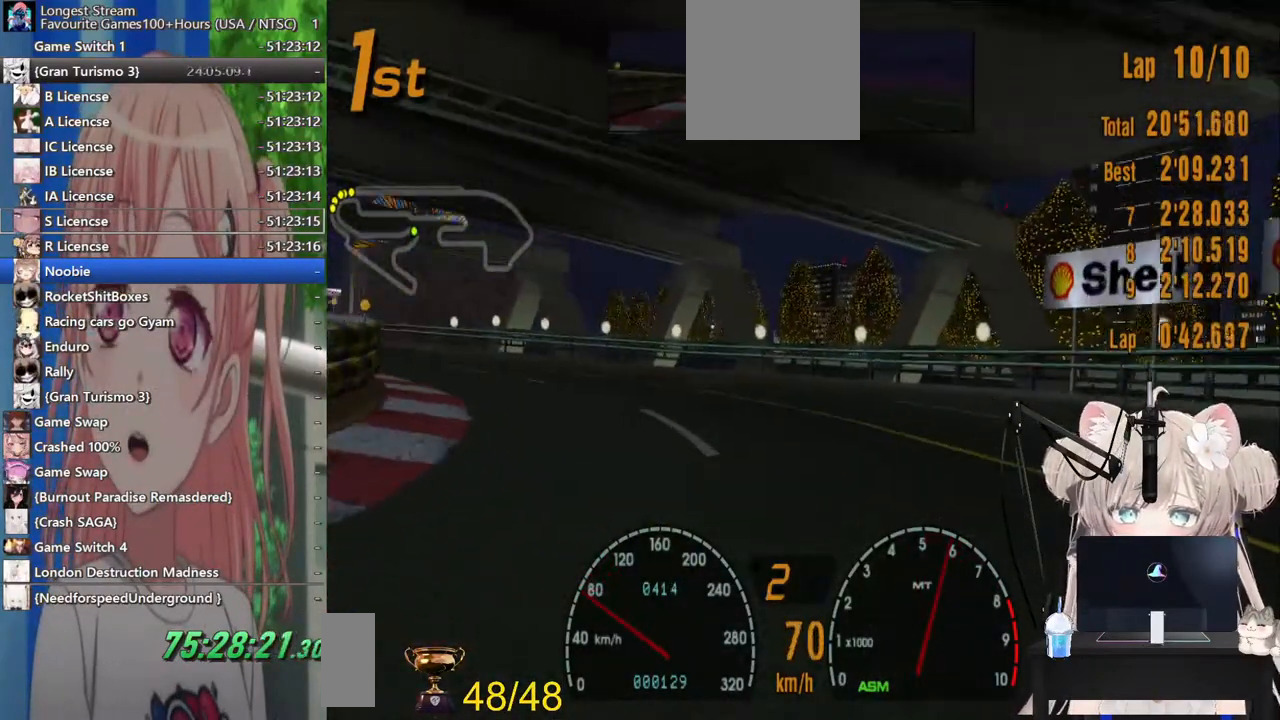
{"buttons": ["R2"], "left_stick": "left", "right_stick": "center", "events": []}
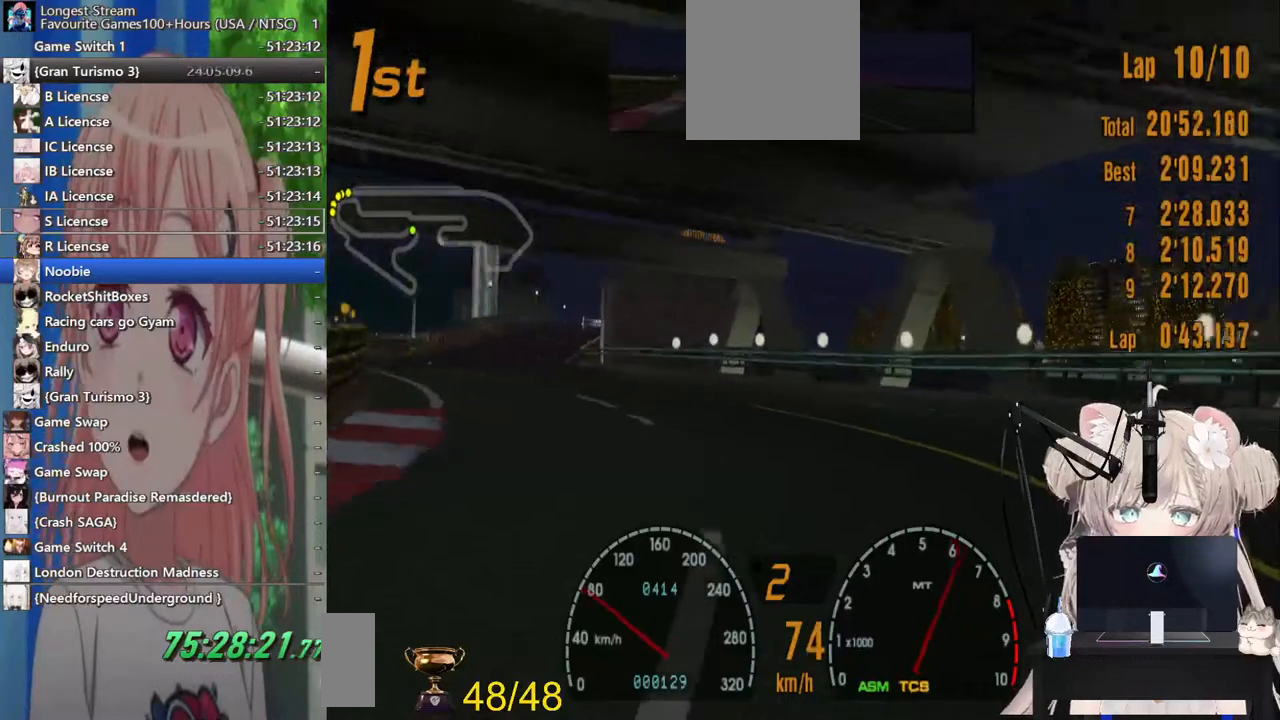
{"buttons": ["R2"], "left_stick": "center", "right_stick": "center", "events": [[283, "left_stick", "center"]]}
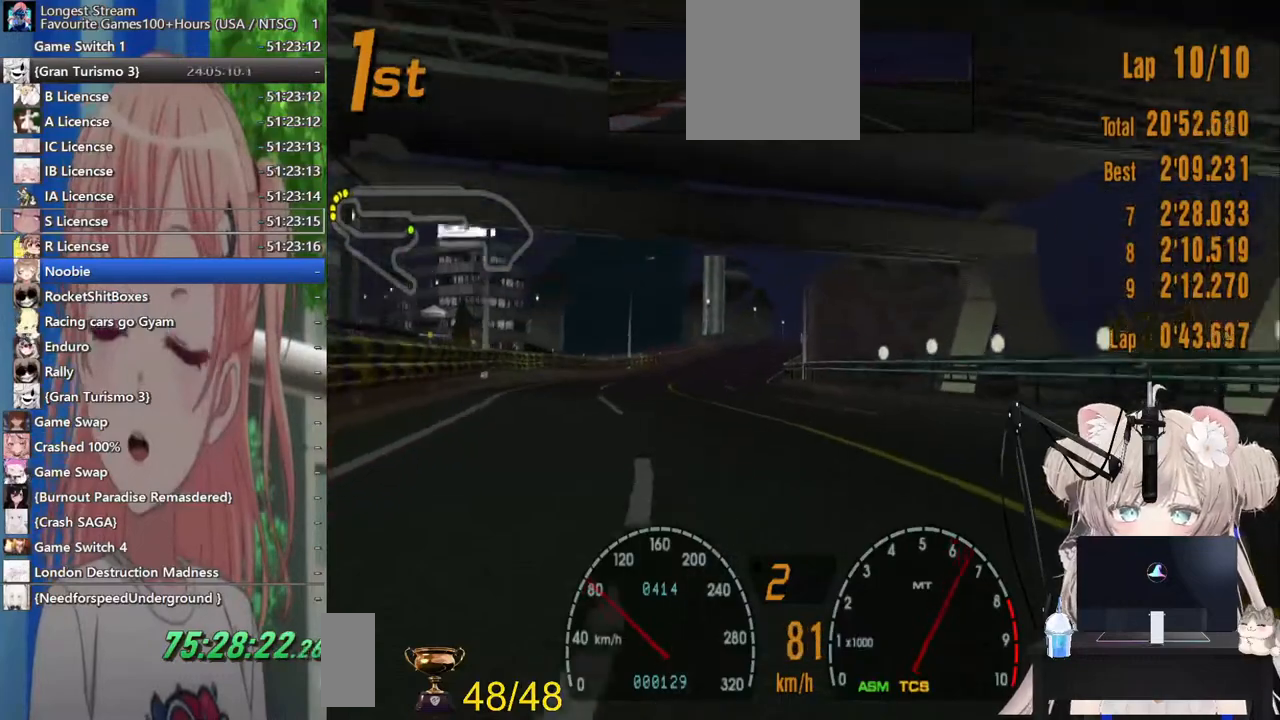
{"buttons": ["R2"], "left_stick": "center", "right_stick": "center", "events": []}
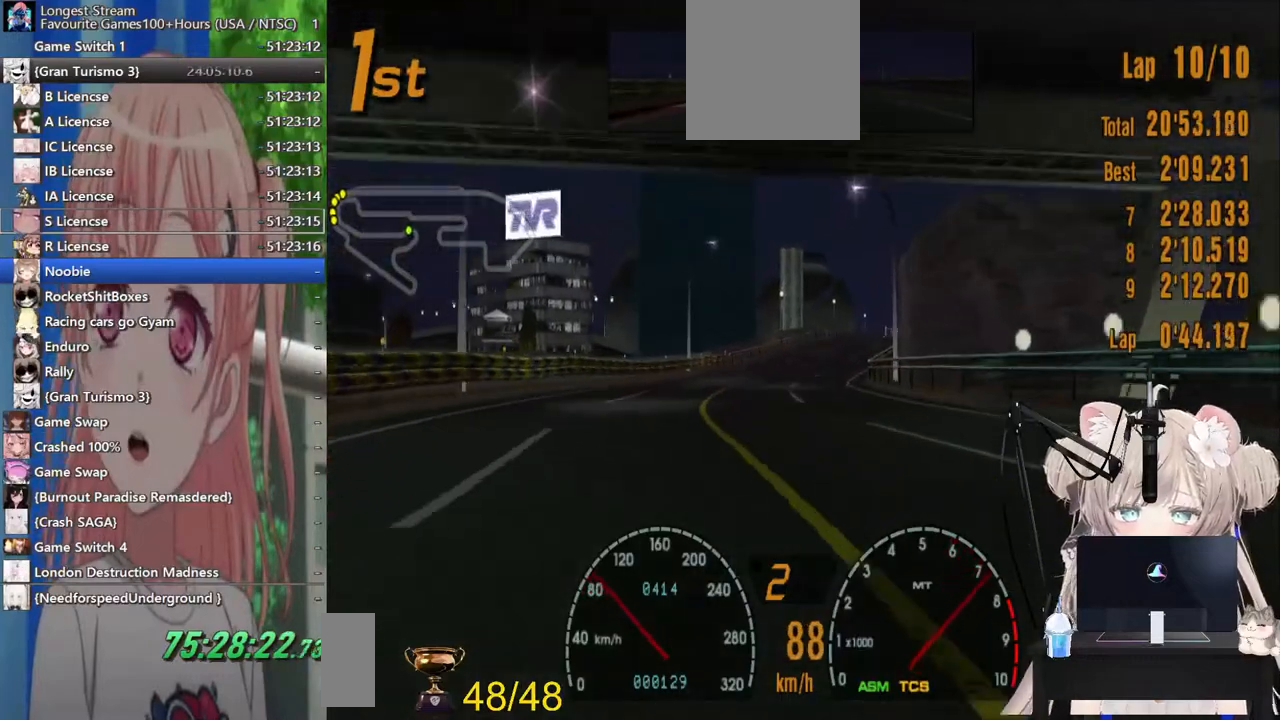
{"buttons": ["R2"], "left_stick": "center", "right_stick": "center", "events": [[133, "CROSS", "down"], [283, "CROSS", "up"]]}
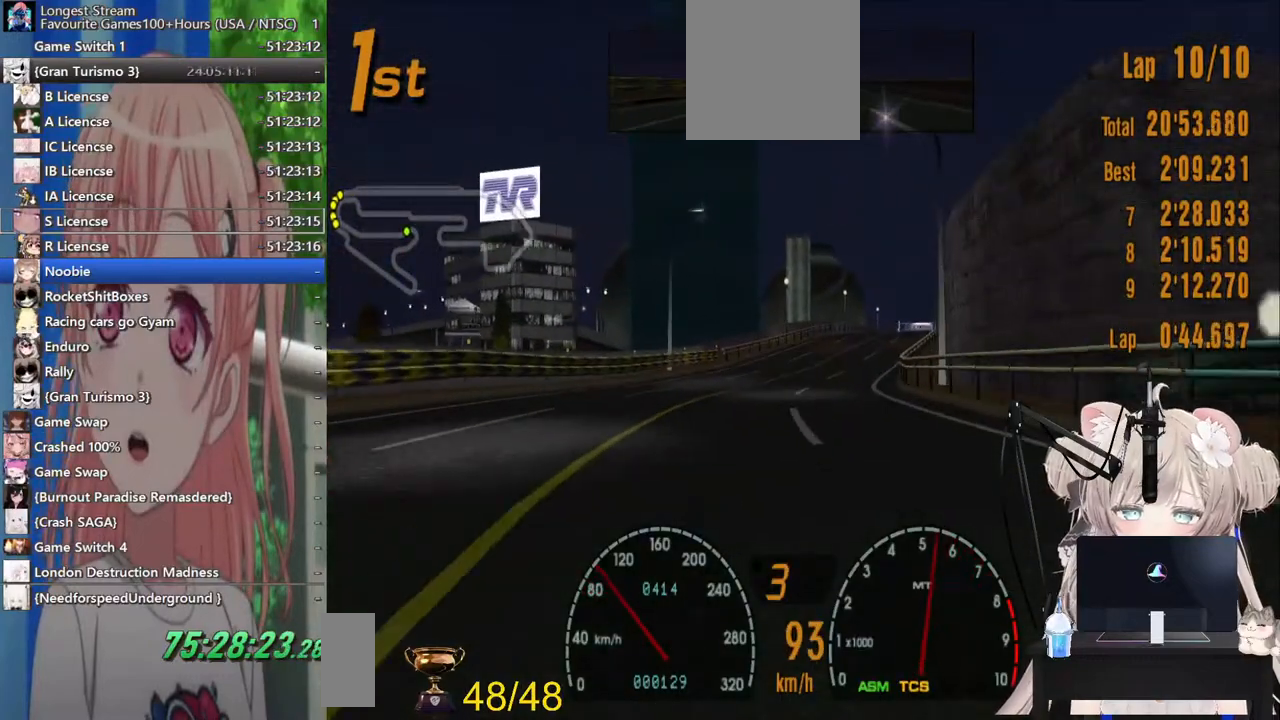
{"buttons": ["R2"], "left_stick": "right", "right_stick": "center", "events": [[500, "left_stick", "right"]]}
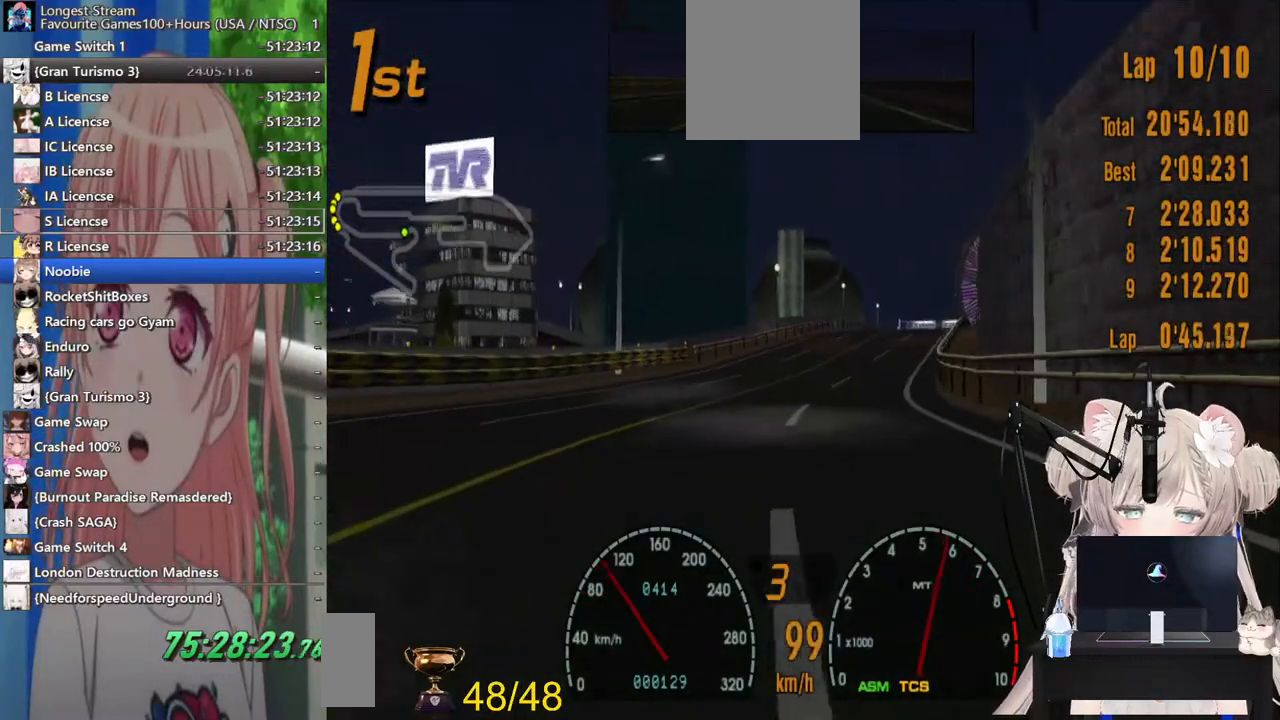
{"buttons": ["R2"], "left_stick": "right", "right_stick": "center", "events": [[133, "left_stick", "center"], [500, "left_stick", "right"]]}
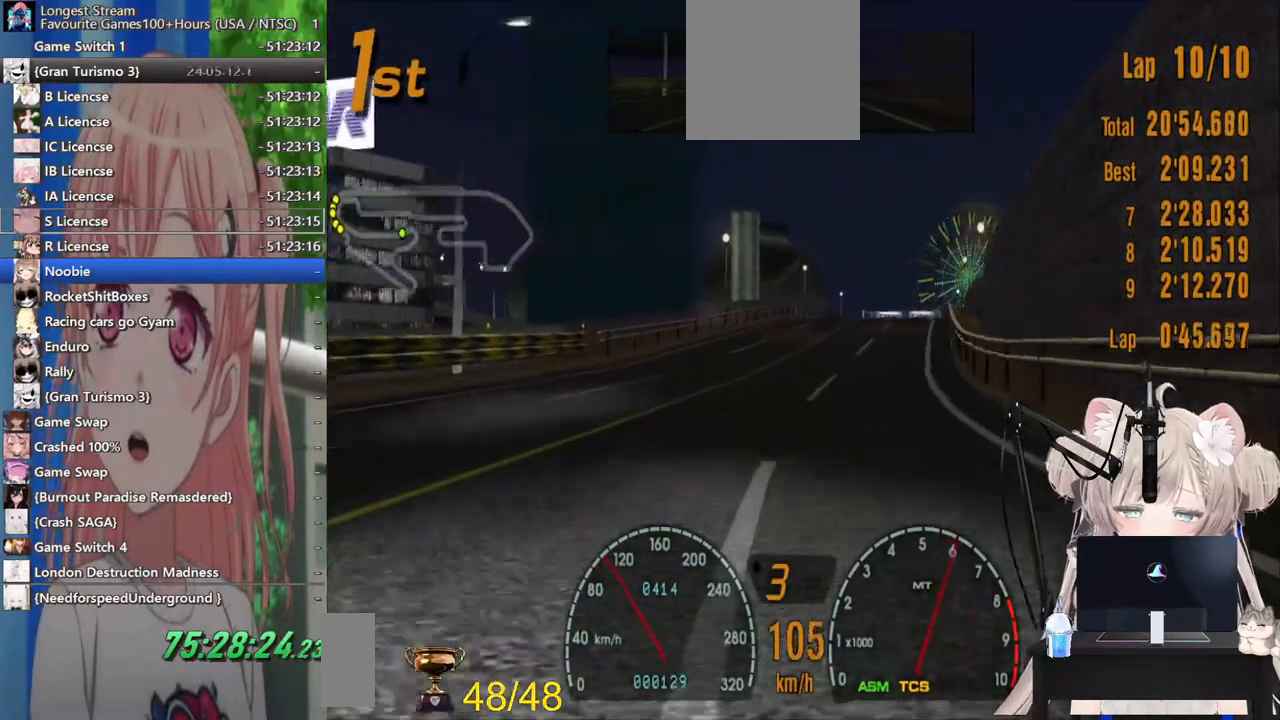
{"buttons": ["R2"], "left_stick": "center", "right_stick": "center", "events": [[117, "left_stick", "center"]]}
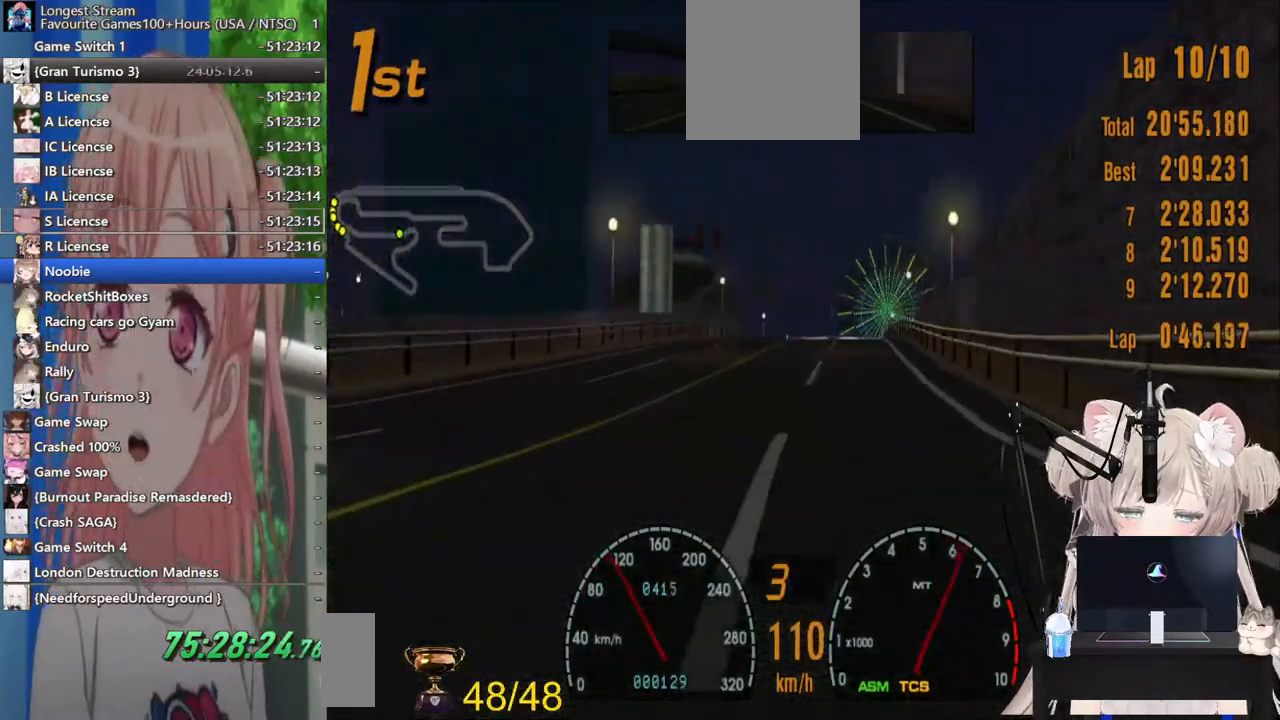
{"buttons": ["R2"], "left_stick": "center", "right_stick": "center", "events": []}
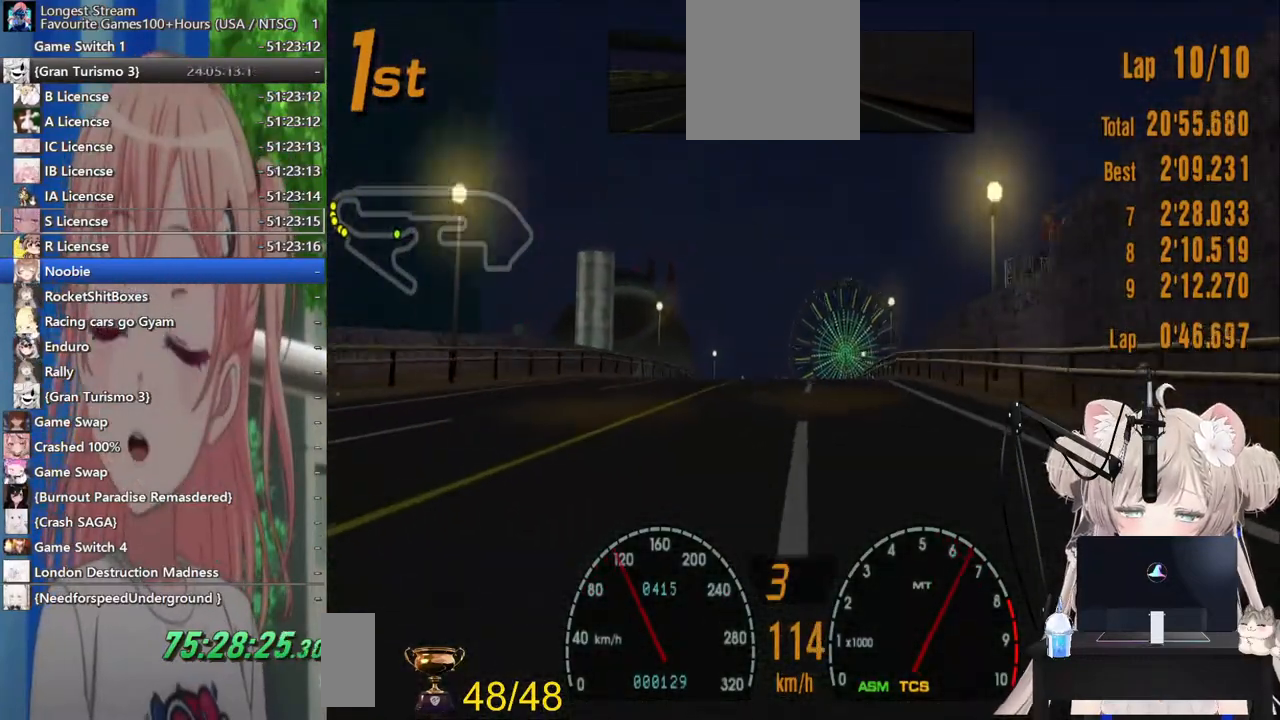
{"buttons": ["R2"], "left_stick": "center", "right_stick": "center", "events": []}
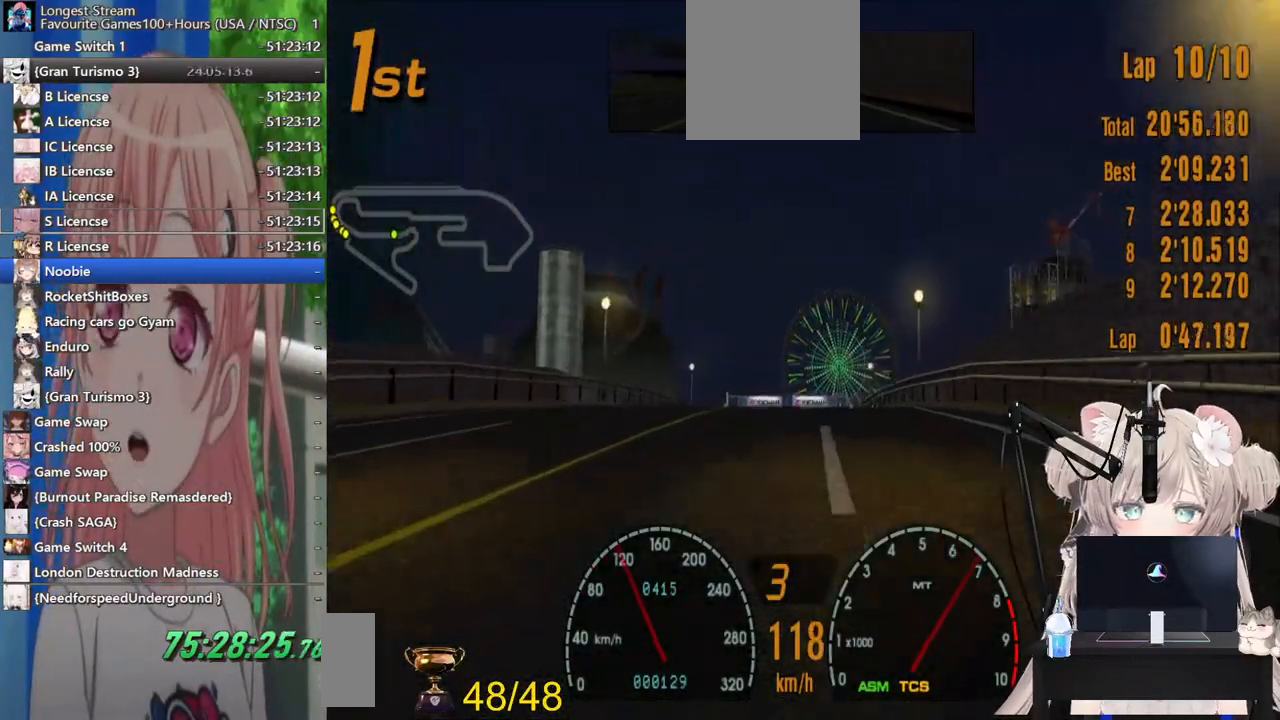
{"buttons": ["R2"], "left_stick": "center", "right_stick": "center", "events": []}
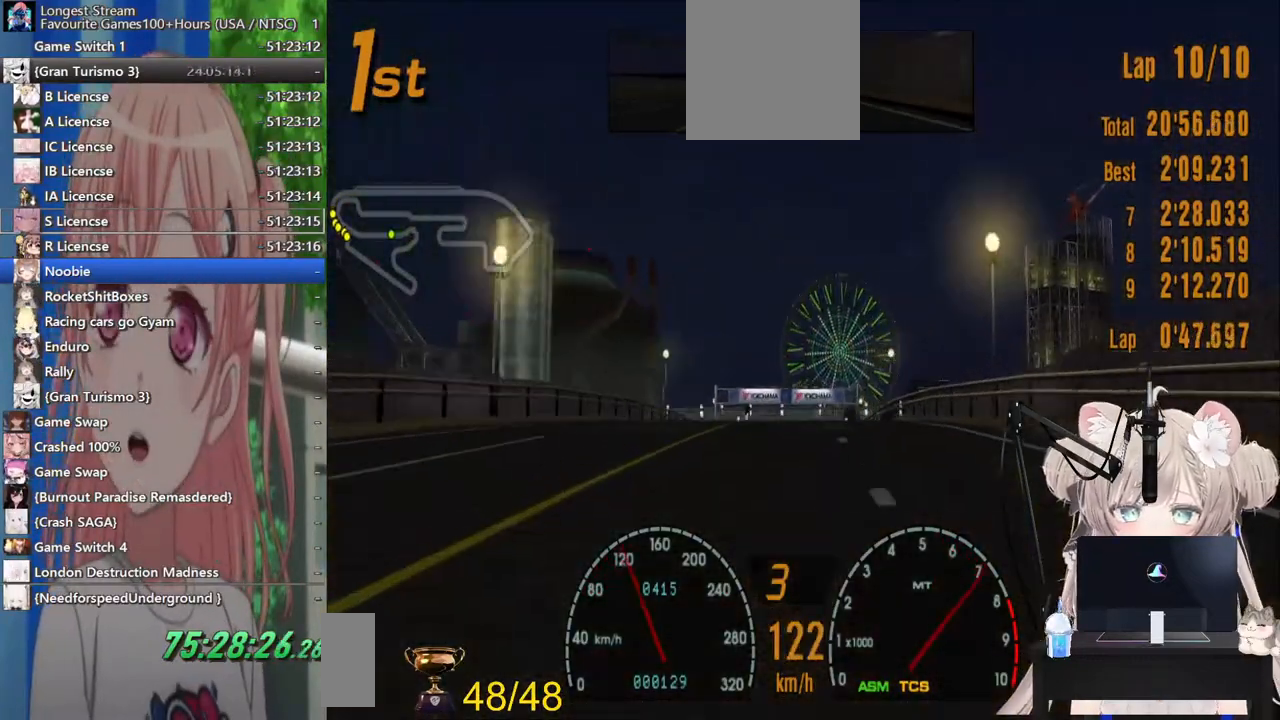
{"buttons": ["R2"], "left_stick": "center", "right_stick": "center", "events": []}
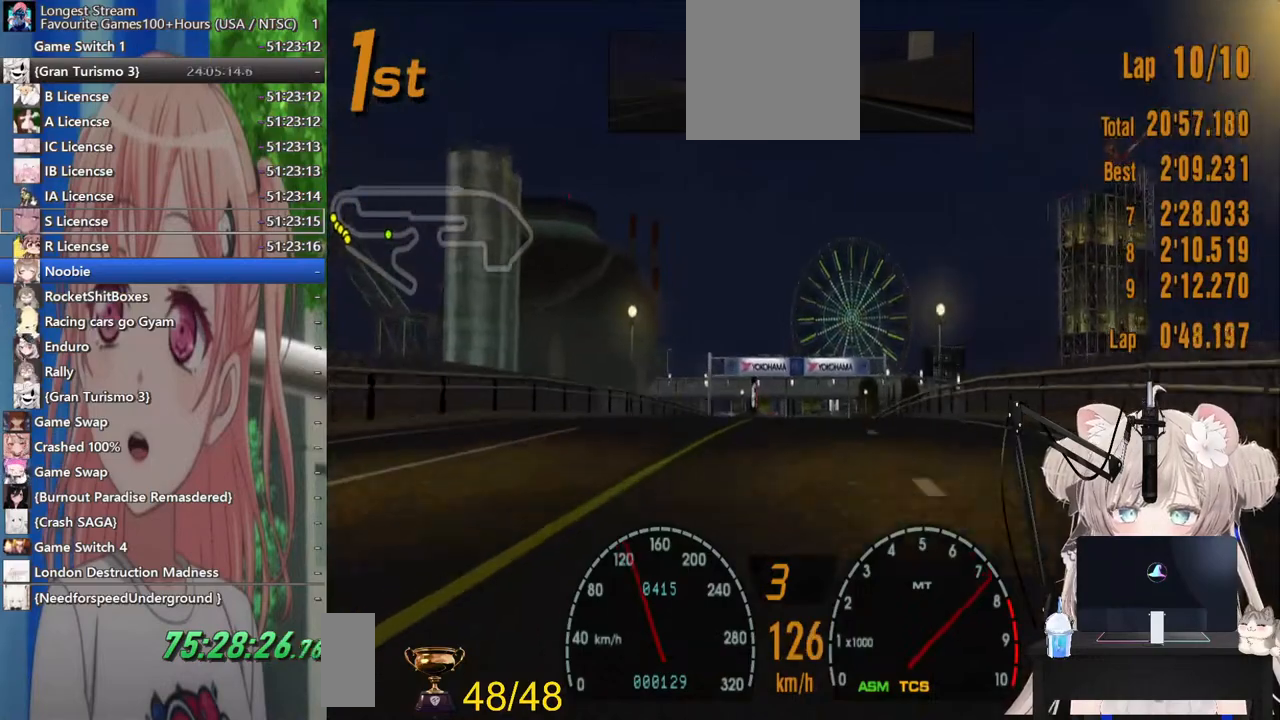
{"buttons": ["R2"], "left_stick": "center", "right_stick": "center", "events": []}
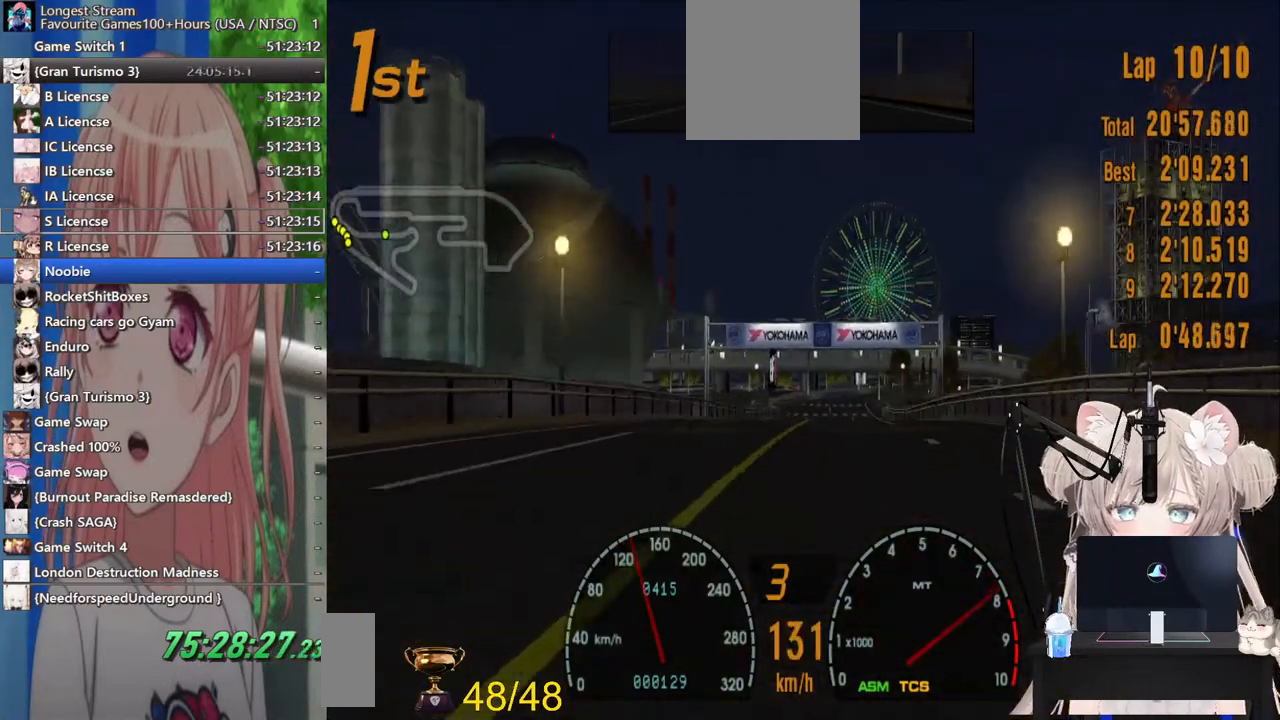
{"buttons": ["R2"], "left_stick": "center", "right_stick": "center", "events": []}
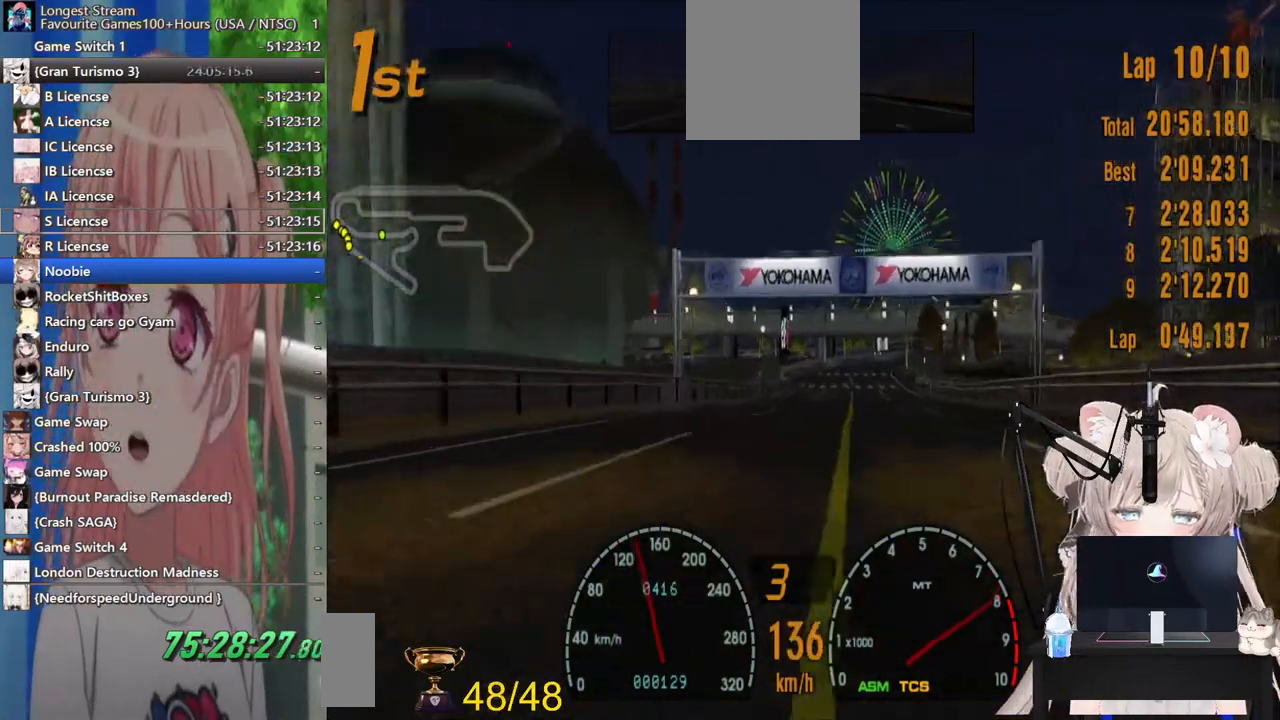
{"buttons": ["R2"], "left_stick": "center", "right_stick": "center", "events": [[67, "CROSS", "down"], [200, "CROSS", "up"]]}
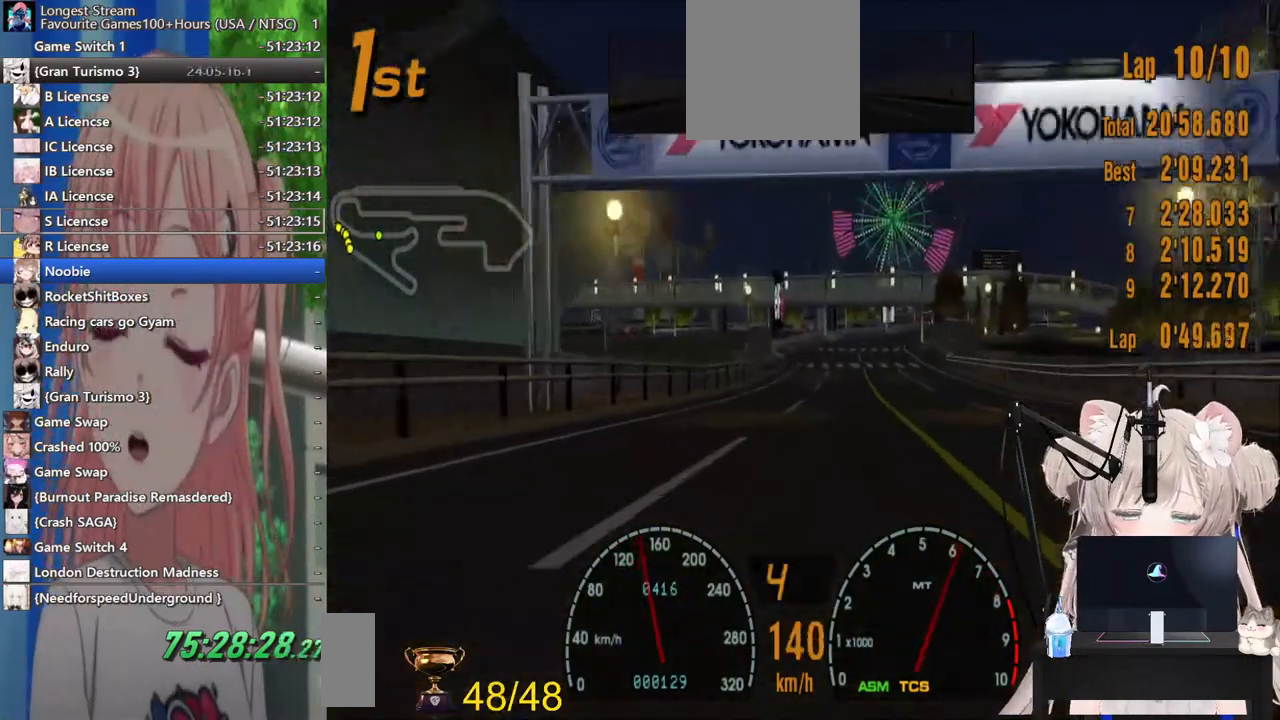
{"buttons": ["R2"], "left_stick": "center", "right_stick": "center", "events": []}
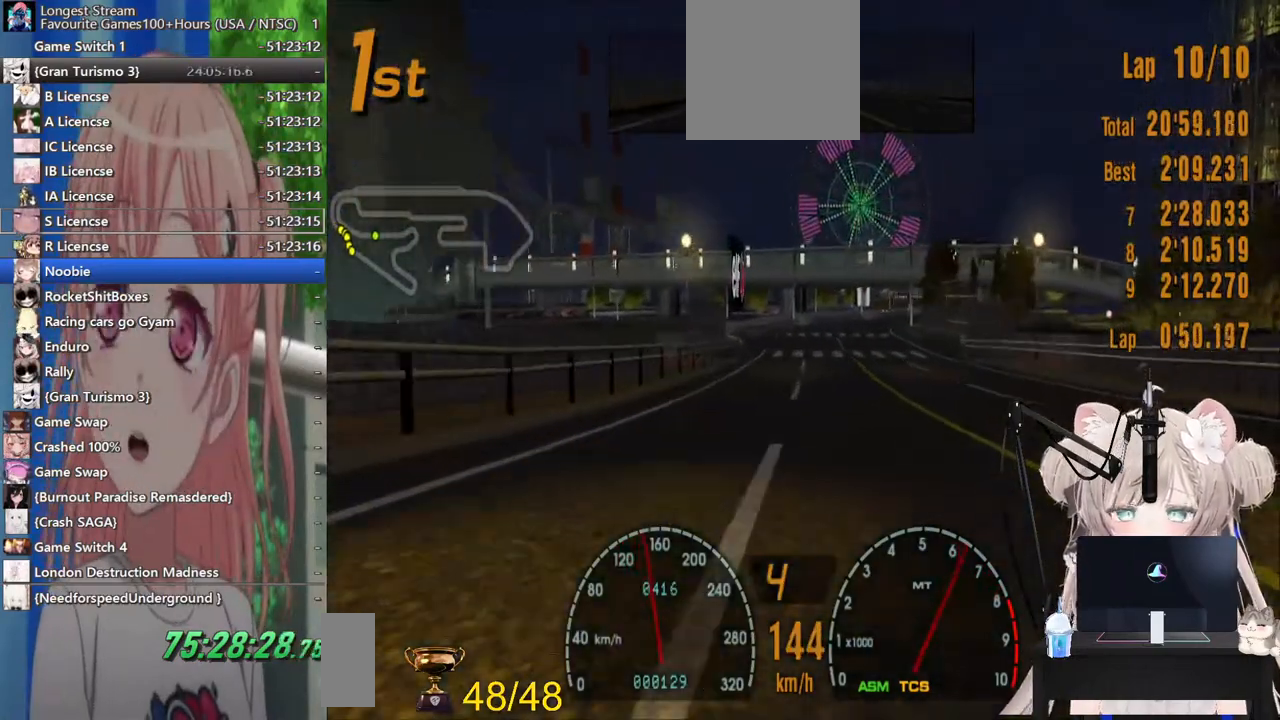
{"buttons": ["R2"], "left_stick": "center", "right_stick": "center", "events": []}
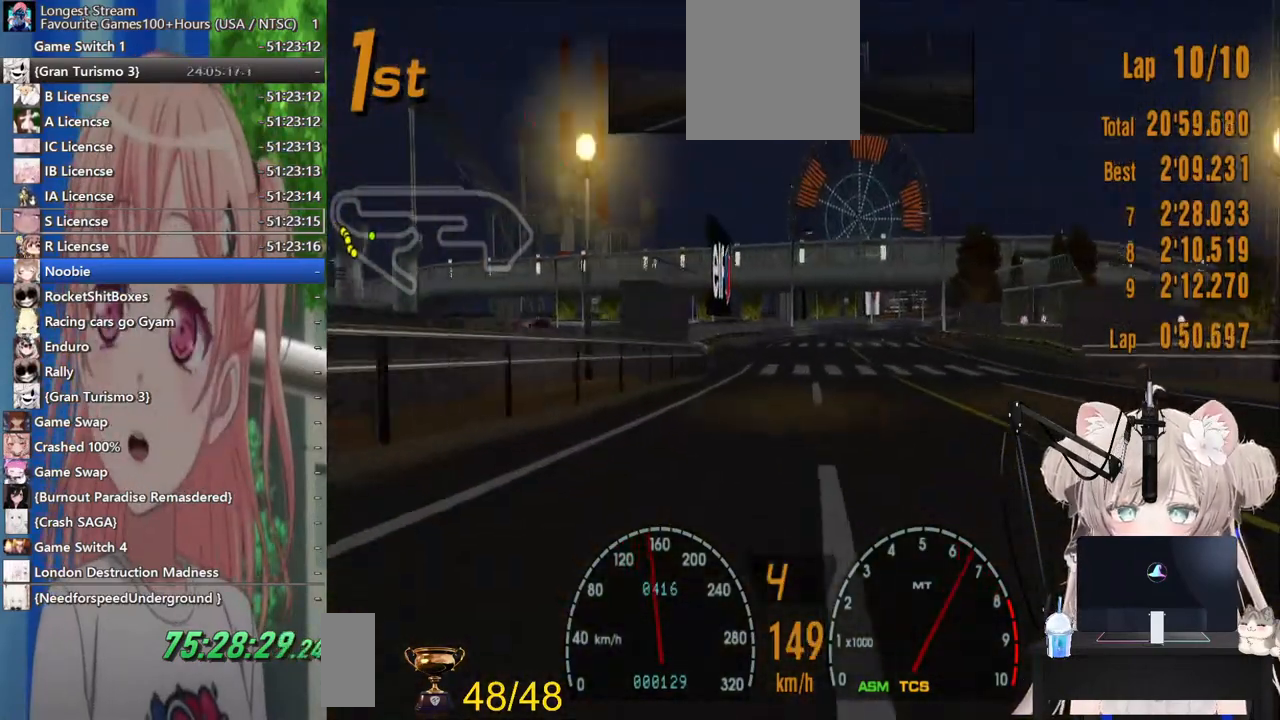
{"buttons": ["R2"], "left_stick": "center", "right_stick": "center", "events": []}